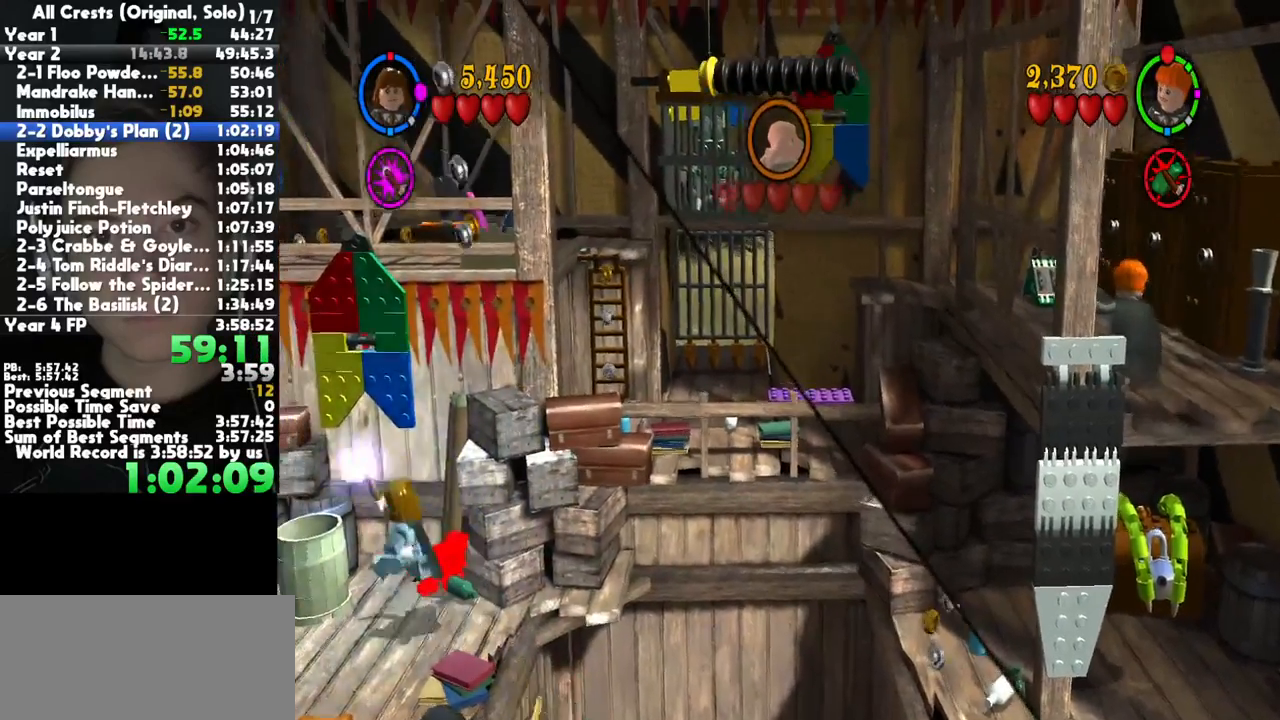
Gameplay with a controller (Xbox layout); each line is a JSON object with the inputs held at the frame after it (dt_ms = milliseconds from this image to that frame). "button_events" lists button changes between this image and that frame as [ms after this image, input, new state], when the widget could be followed in between (sticks are given only as held states). This document gives stick clicks only as held states, not as events. Not read: L1 other_buttons.
{"dt_ms": 500, "buttons": [], "left_stick": "center", "right_stick": "center", "button_events": [[150, "A", "up"], [250, "R2", "down"], [267, "R1", "down"], [367, "R1", "up"], [383, "R2", "up"]]}
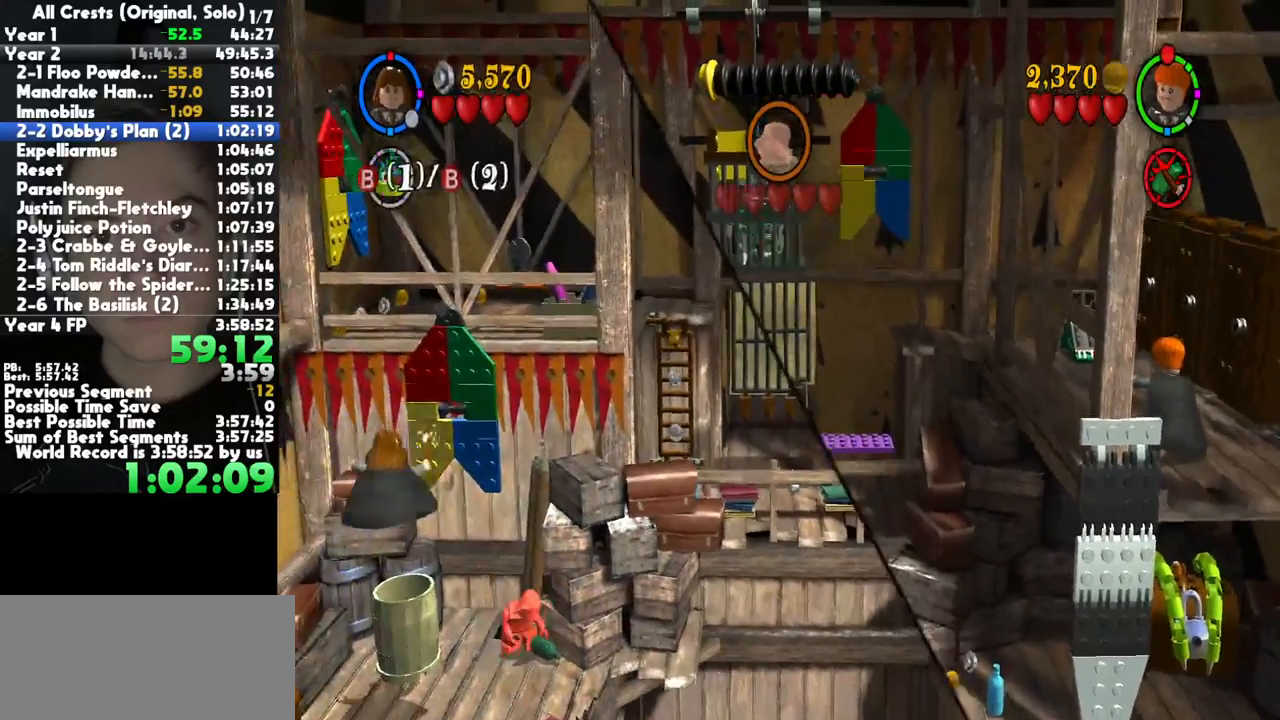
{"dt_ms": 500, "buttons": [], "left_stick": "center", "right_stick": "center", "button_events": [[250, "B", "down"], [367, "B", "up"]]}
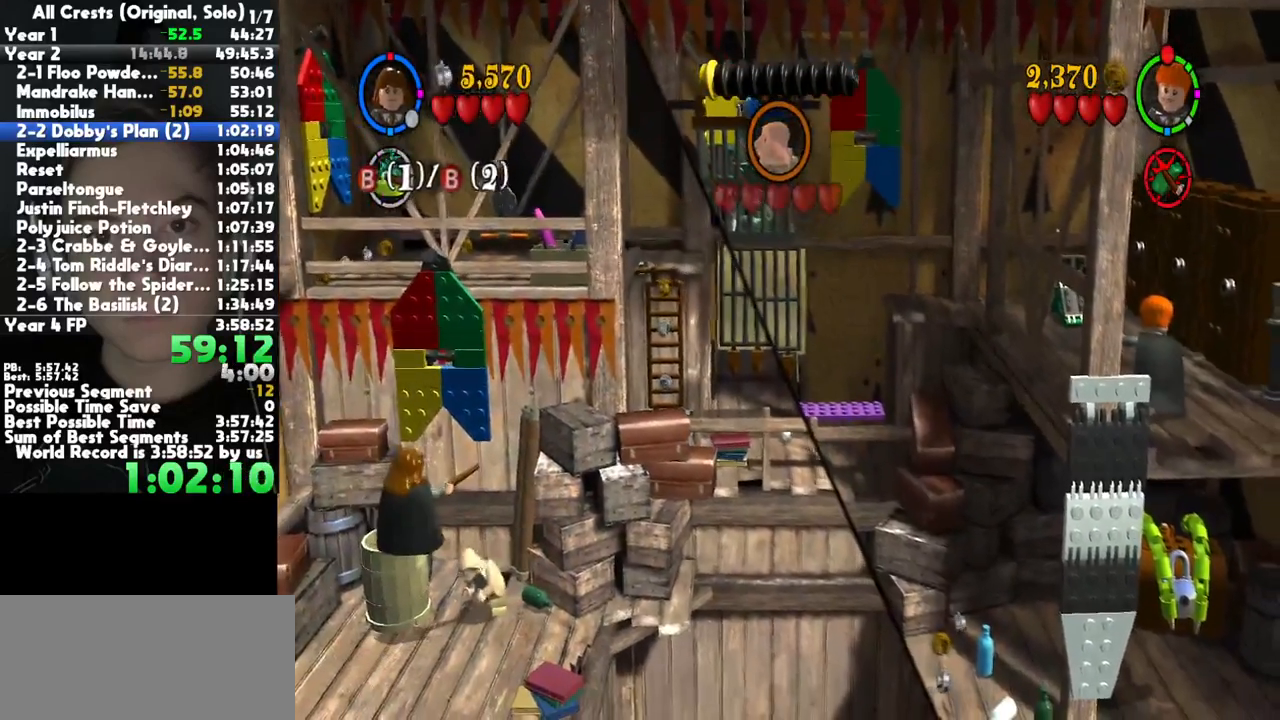
{"dt_ms": 500, "buttons": [], "left_stick": "center", "right_stick": "center", "button_events": [[300, "B", "down"], [417, "B", "up"]]}
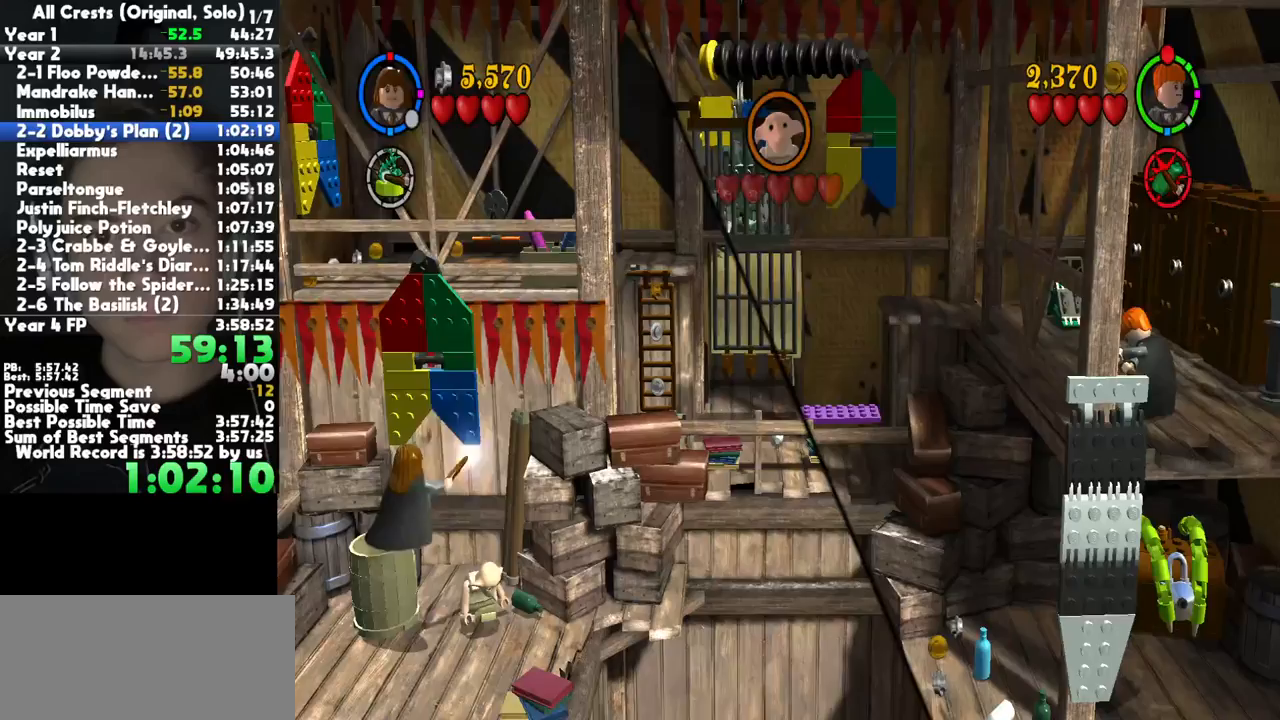
{"dt_ms": 500, "buttons": [], "left_stick": "center", "right_stick": "center", "button_events": [[283, "L2", "down"], [383, "A", "down"], [433, "L2", "up"], [467, "A", "up"]]}
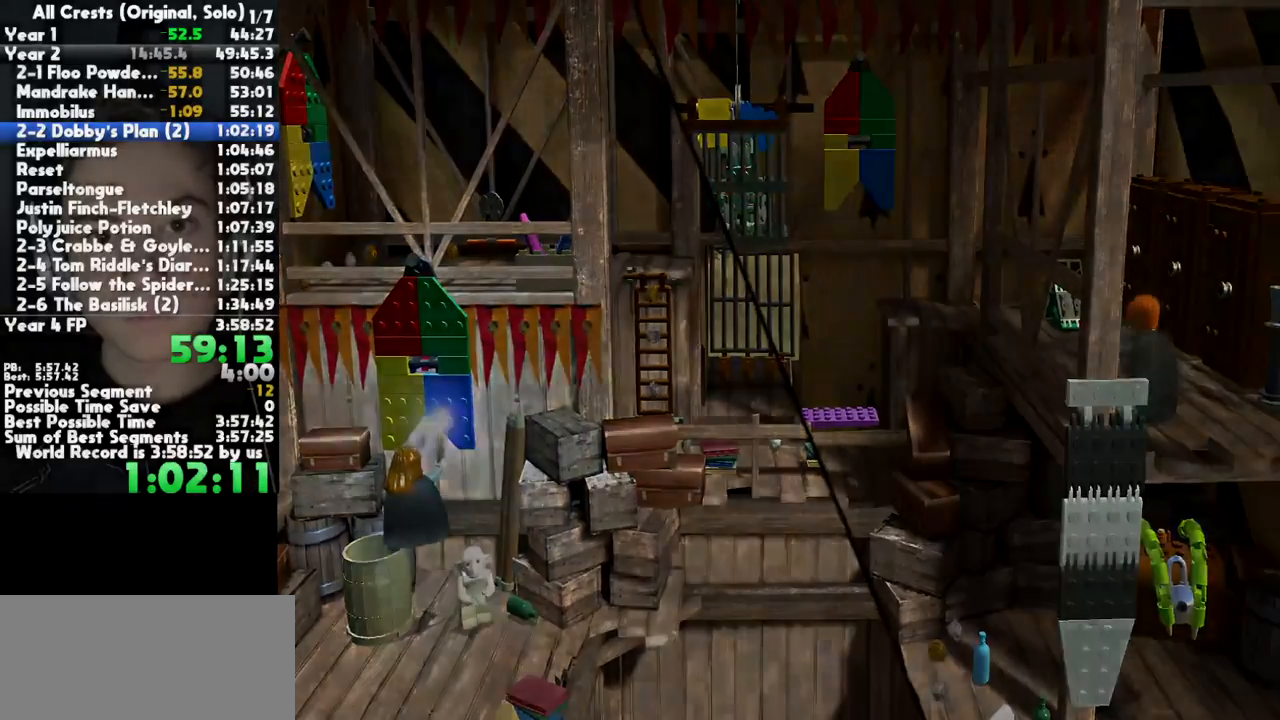
{"dt_ms": 500, "buttons": ["A"], "left_stick": "center", "right_stick": "center", "button_events": [[50, "A", "down"], [150, "A", "up"], [317, "A", "down"], [400, "A", "up"], [483, "A", "down"]]}
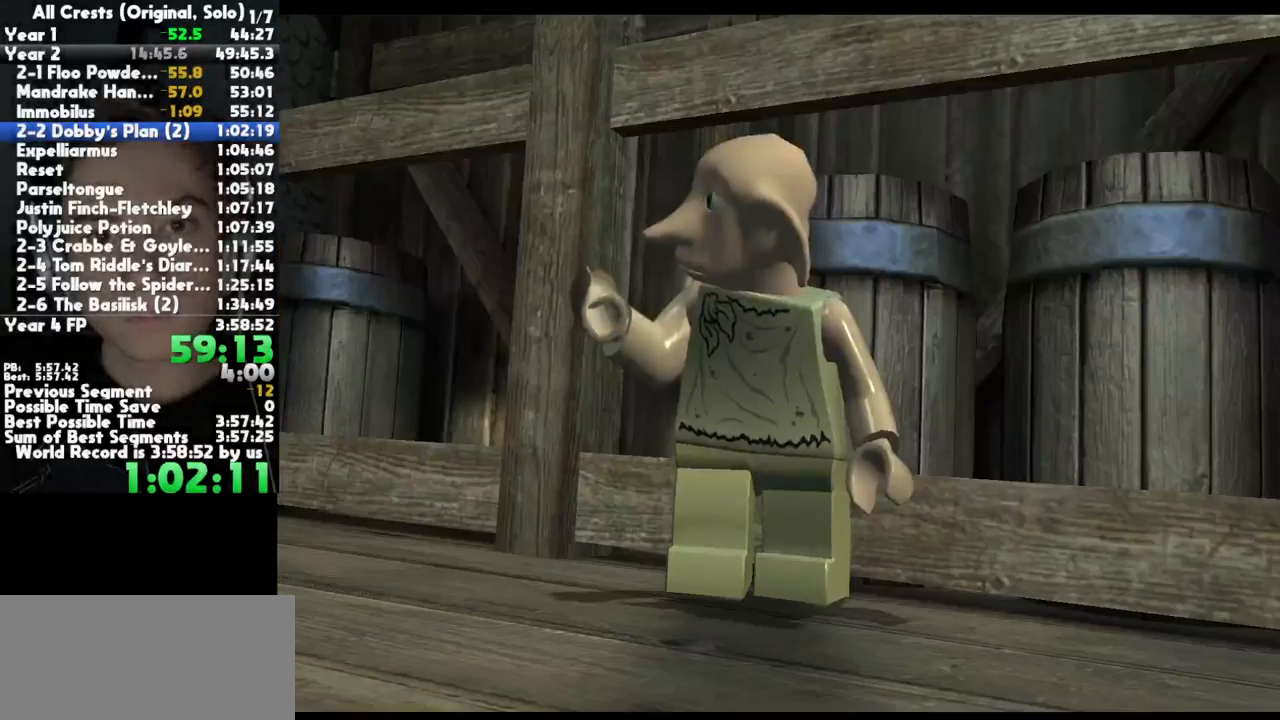
{"dt_ms": 500, "buttons": ["A"], "left_stick": "center", "right_stick": "center", "button_events": [[67, "A", "up"], [150, "A", "down"], [217, "A", "up"], [300, "A", "down"], [400, "A", "up"], [467, "A", "down"]]}
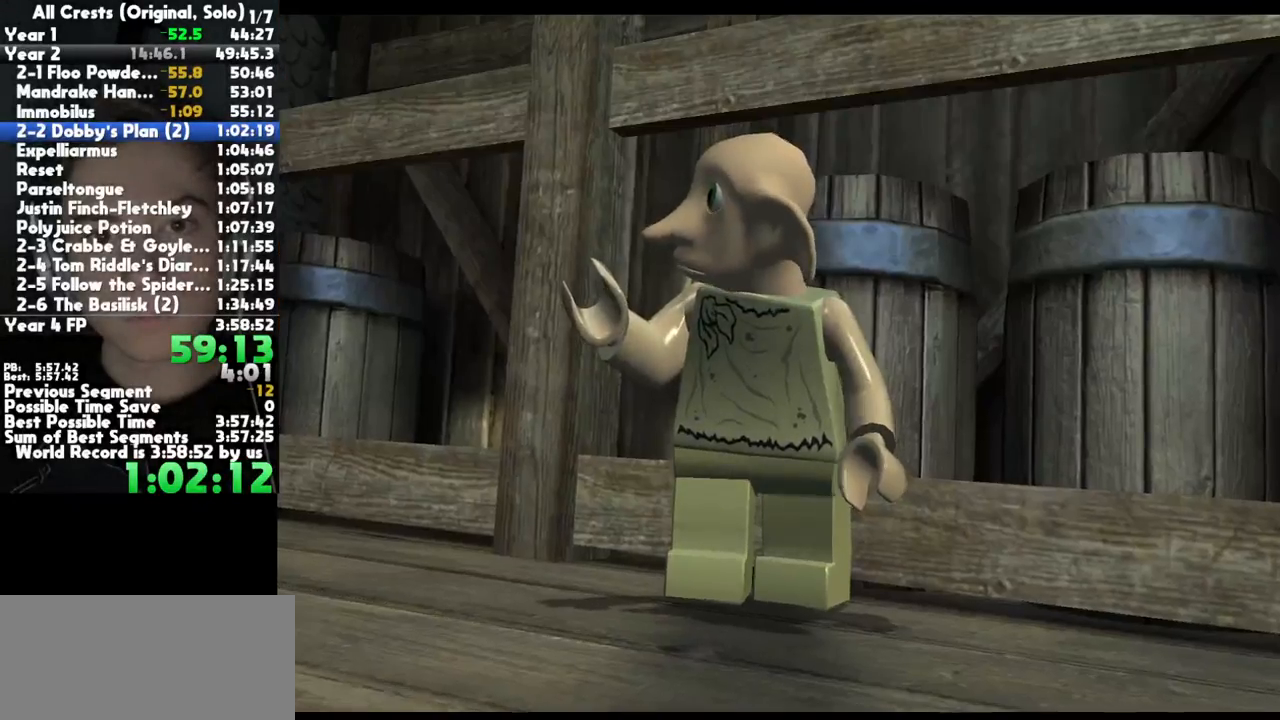
{"dt_ms": 500, "buttons": ["A"], "left_stick": "center", "right_stick": "center", "button_events": [[50, "A", "up"], [117, "A", "down"], [200, "A", "up"], [283, "A", "down"], [367, "A", "up"], [450, "A", "down"]]}
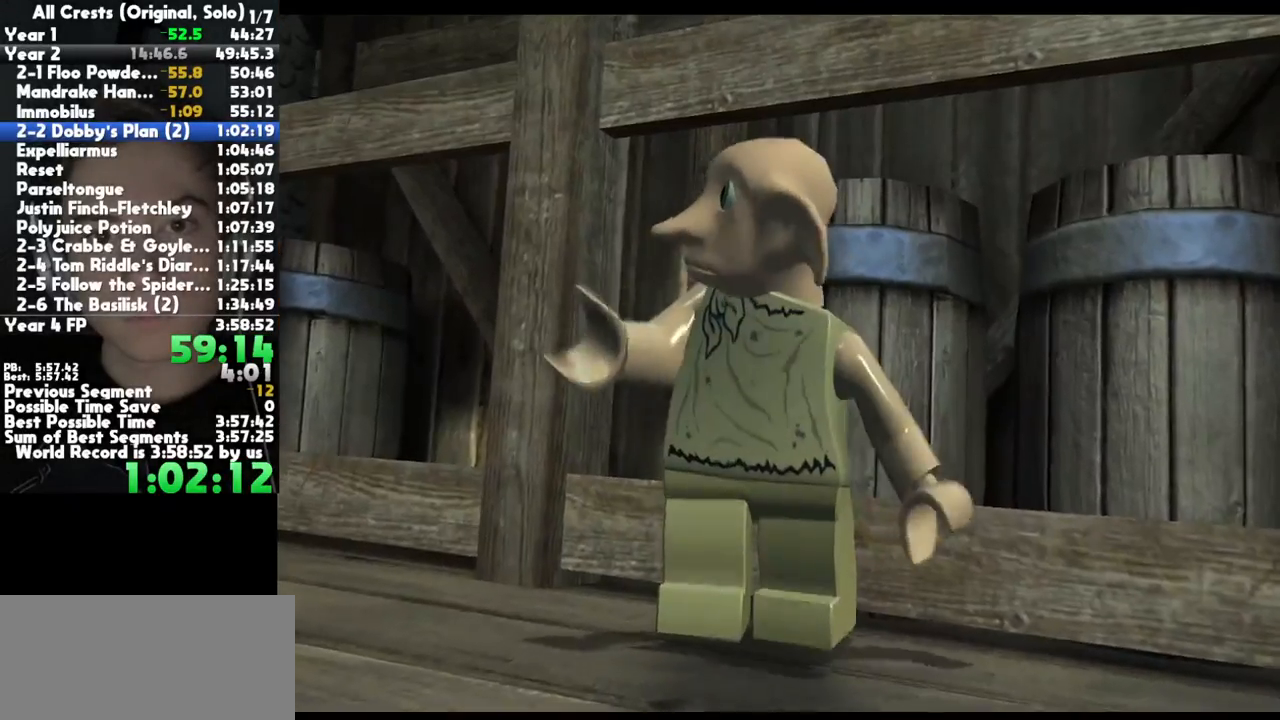
{"dt_ms": 500, "buttons": ["A"], "left_stick": "center", "right_stick": "center", "button_events": [[33, "A", "up"], [117, "A", "down"], [217, "A", "up"], [283, "A", "down"], [400, "A", "up"], [467, "A", "down"]]}
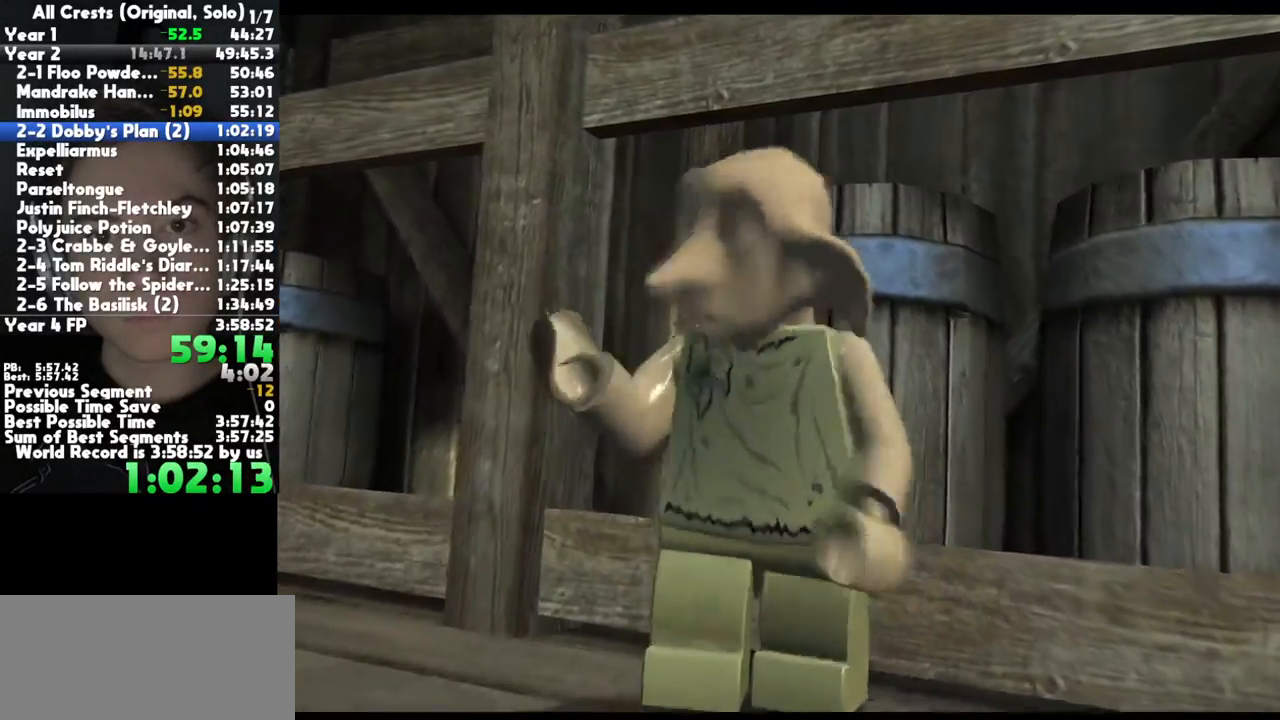
{"dt_ms": 500, "buttons": ["A"], "left_stick": "center", "right_stick": "center", "button_events": [[67, "A", "up"], [150, "A", "down"], [233, "A", "up"], [317, "A", "down"], [400, "A", "up"], [500, "A", "down"]]}
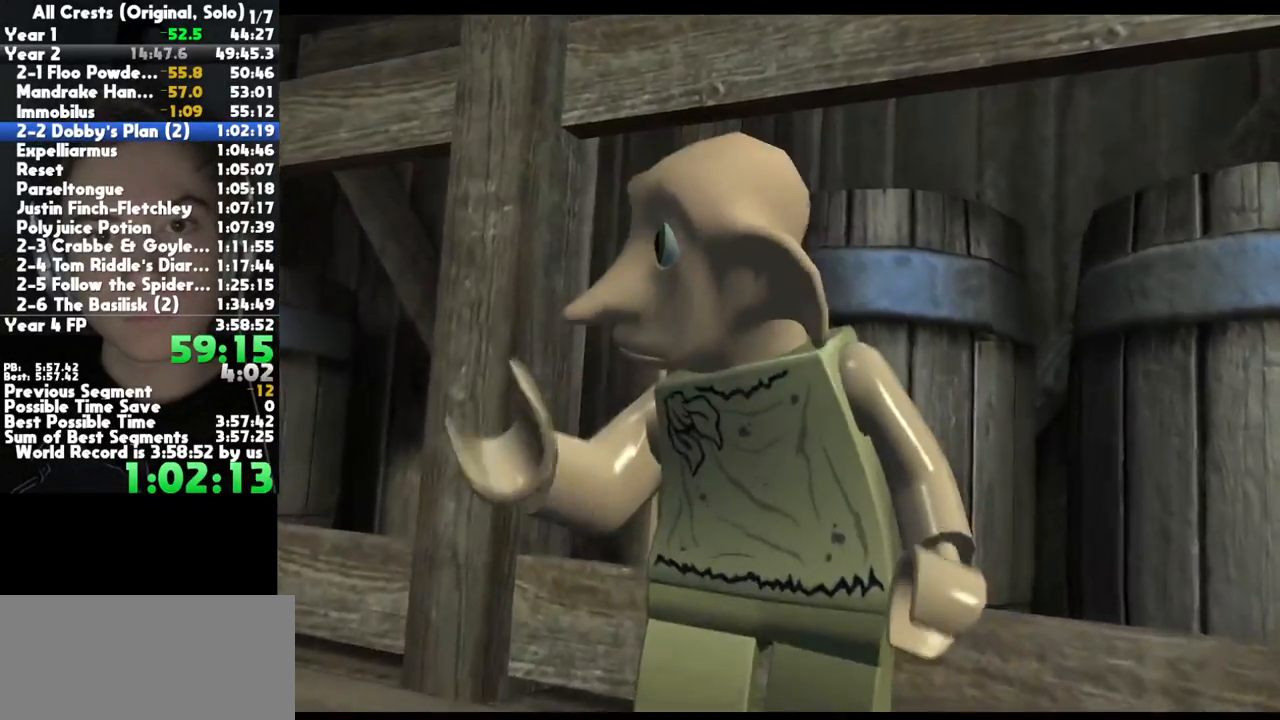
{"dt_ms": 500, "buttons": [], "left_stick": "center", "right_stick": "center", "button_events": [[83, "A", "up"], [183, "A", "down"], [283, "A", "up"], [367, "A", "down"], [483, "A", "up"]]}
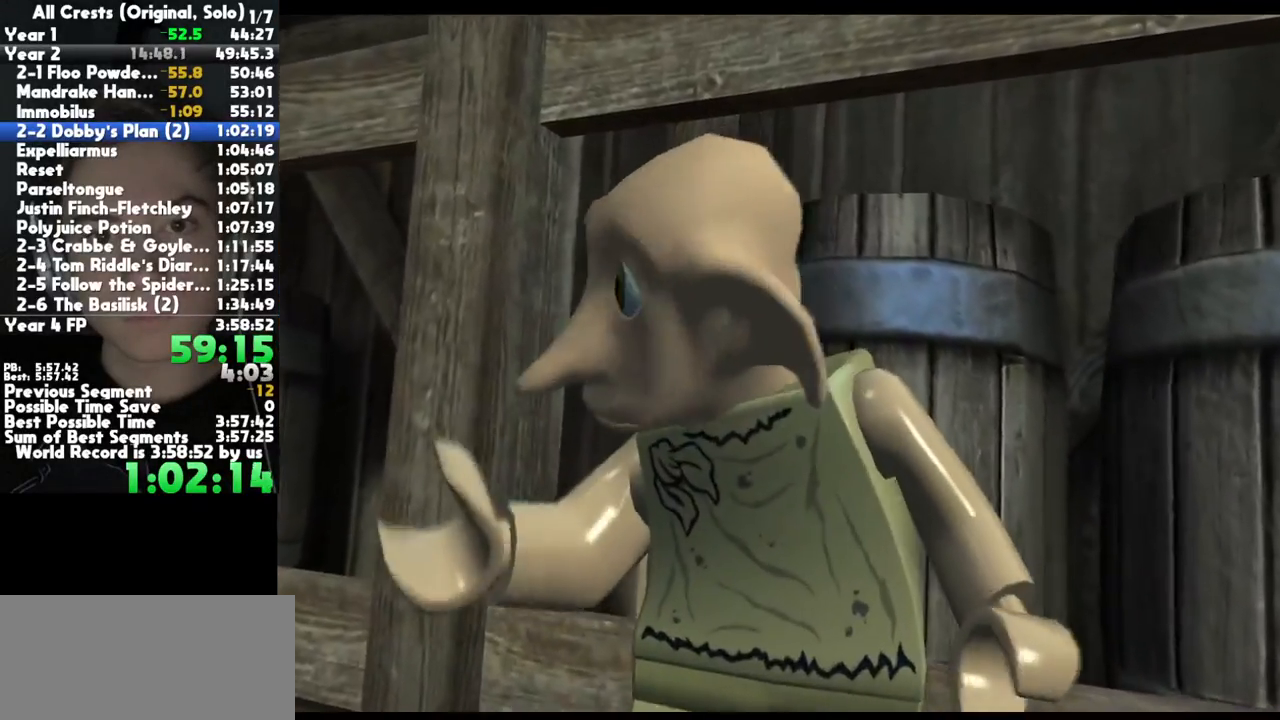
{"dt_ms": 500, "buttons": ["A"], "left_stick": "center", "right_stick": "center", "button_events": [[67, "A", "down"], [167, "A", "up"], [250, "A", "down"], [350, "A", "up"], [433, "A", "down"]]}
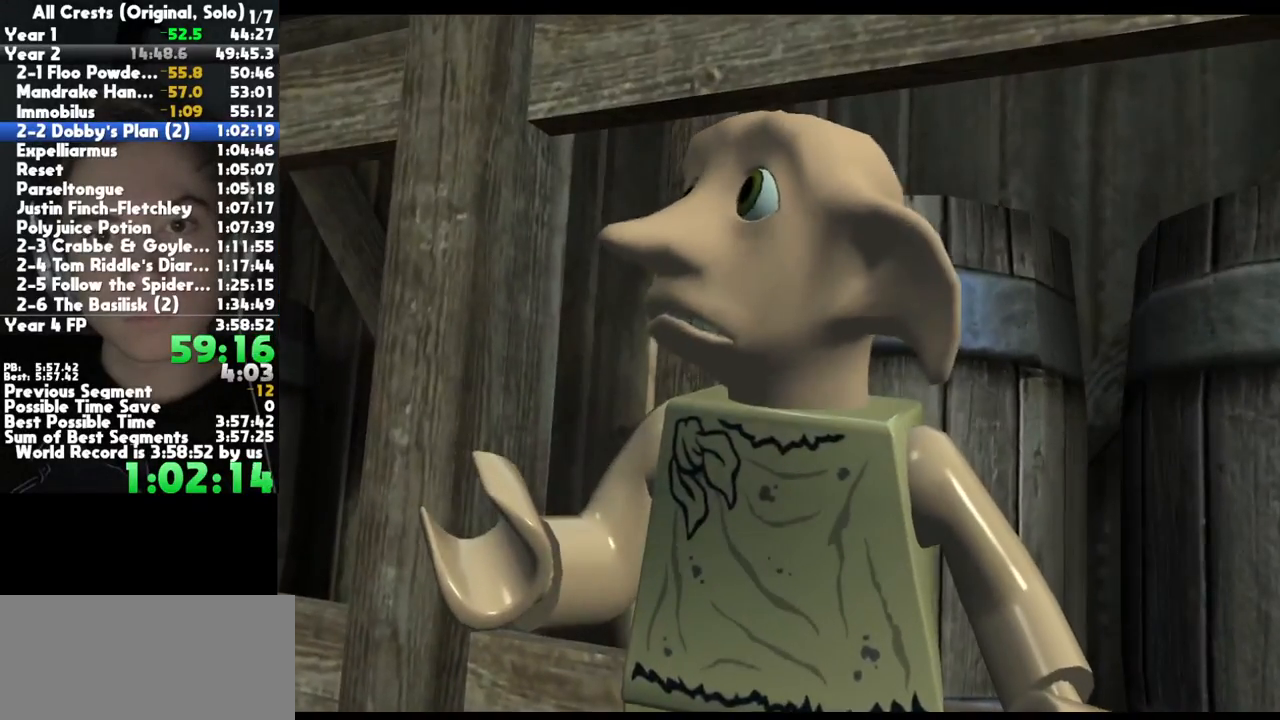
{"dt_ms": 500, "buttons": ["A"], "left_stick": "center", "right_stick": "center", "button_events": [[17, "A", "up"], [117, "A", "down"], [200, "A", "up"], [300, "A", "down"], [383, "A", "up"], [483, "A", "down"]]}
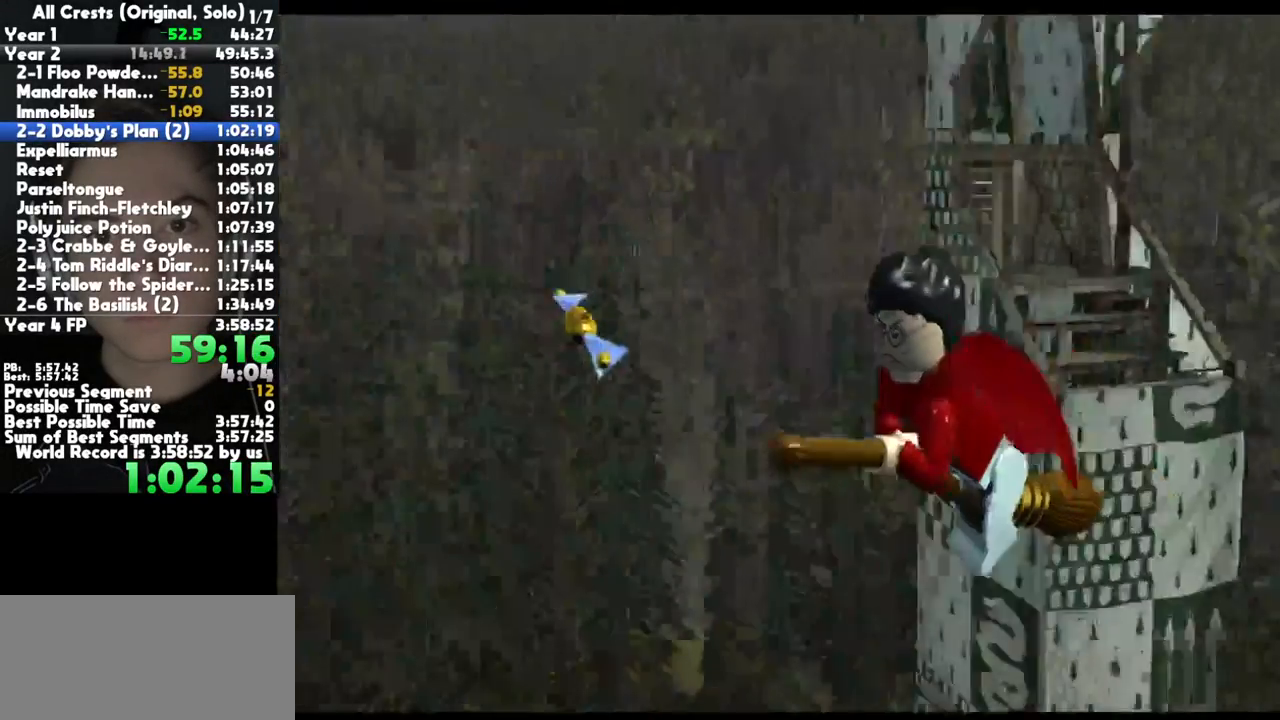
{"dt_ms": 500, "buttons": [], "left_stick": "center", "right_stick": "center", "button_events": [[83, "A", "up"], [150, "A", "down"], [250, "A", "up"], [333, "A", "down"], [433, "A", "up"]]}
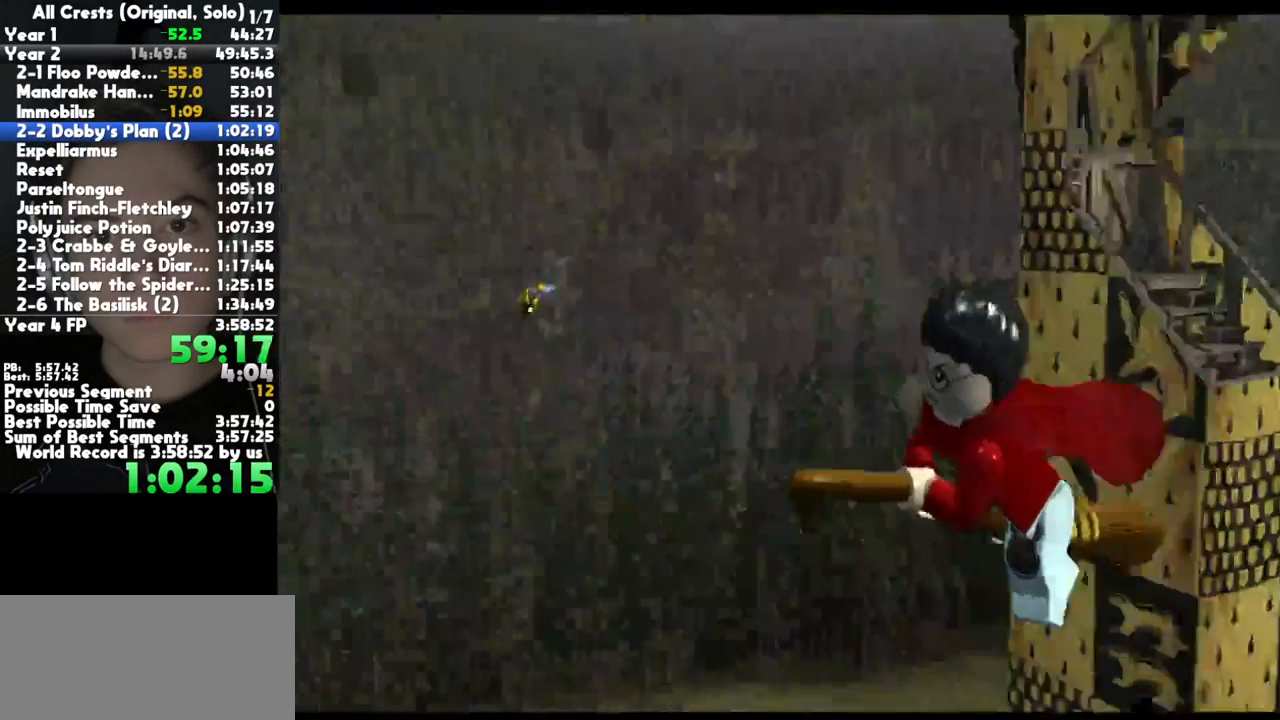
{"dt_ms": 500, "buttons": [], "left_stick": "center", "right_stick": "center", "button_events": [[17, "A", "down"], [117, "A", "up"], [200, "A", "down"], [300, "A", "up"], [383, "A", "down"], [483, "A", "up"]]}
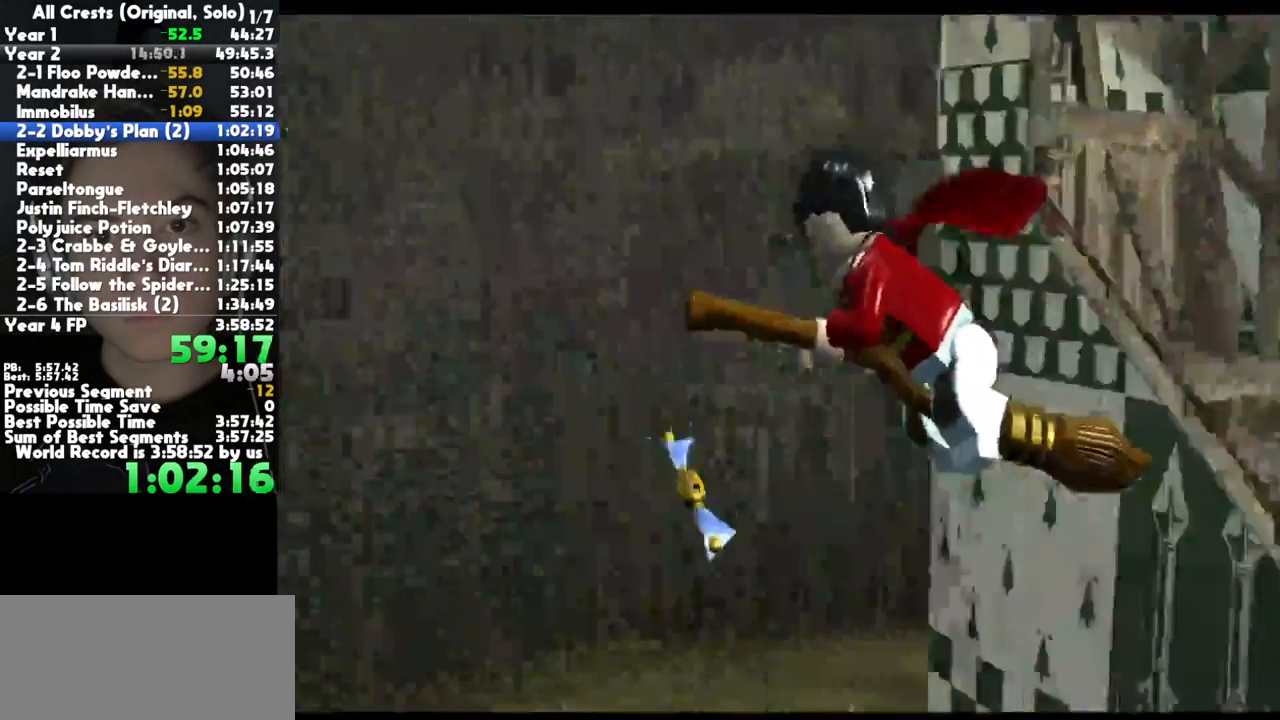
{"dt_ms": 500, "buttons": ["A"], "left_stick": "center", "right_stick": "center", "button_events": [[83, "A", "down"], [167, "A", "up"], [250, "A", "down"], [367, "A", "up"], [433, "A", "down"]]}
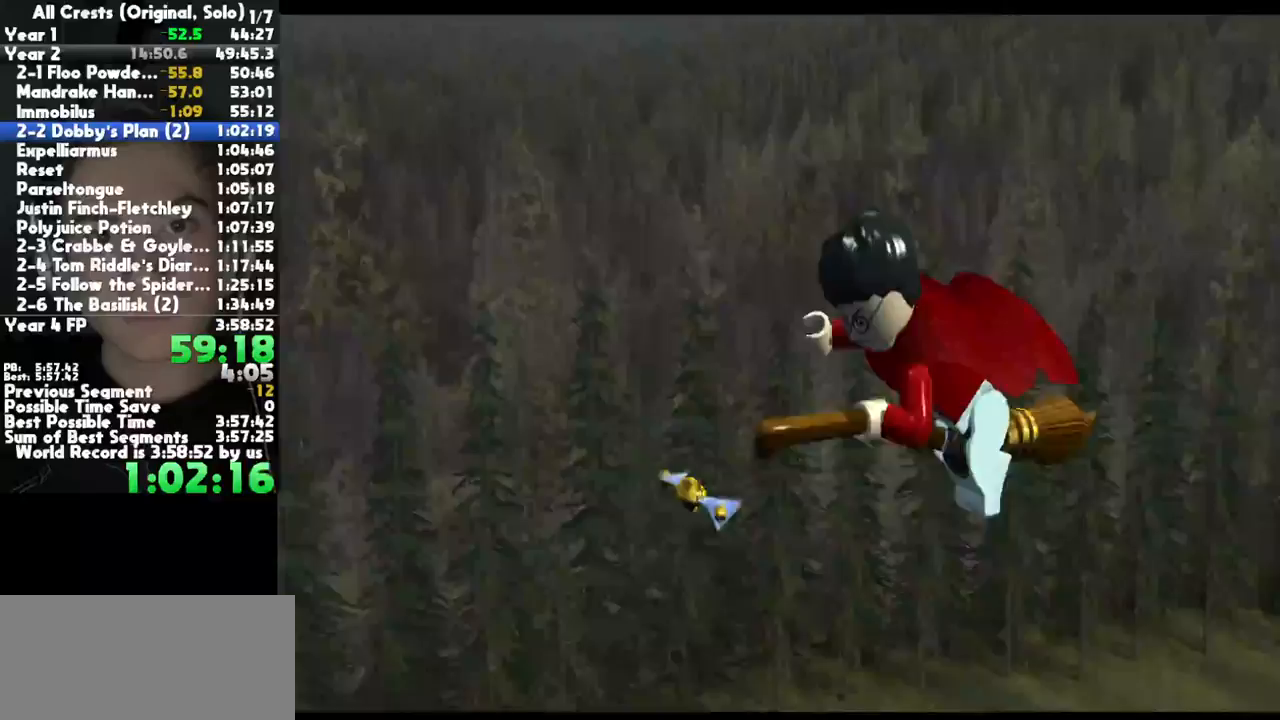
{"dt_ms": 500, "buttons": ["A"], "left_stick": "center", "right_stick": "center", "button_events": [[33, "A", "up"], [117, "A", "down"], [217, "A", "up"], [300, "A", "down"], [383, "A", "up"], [433, "A", "down"]]}
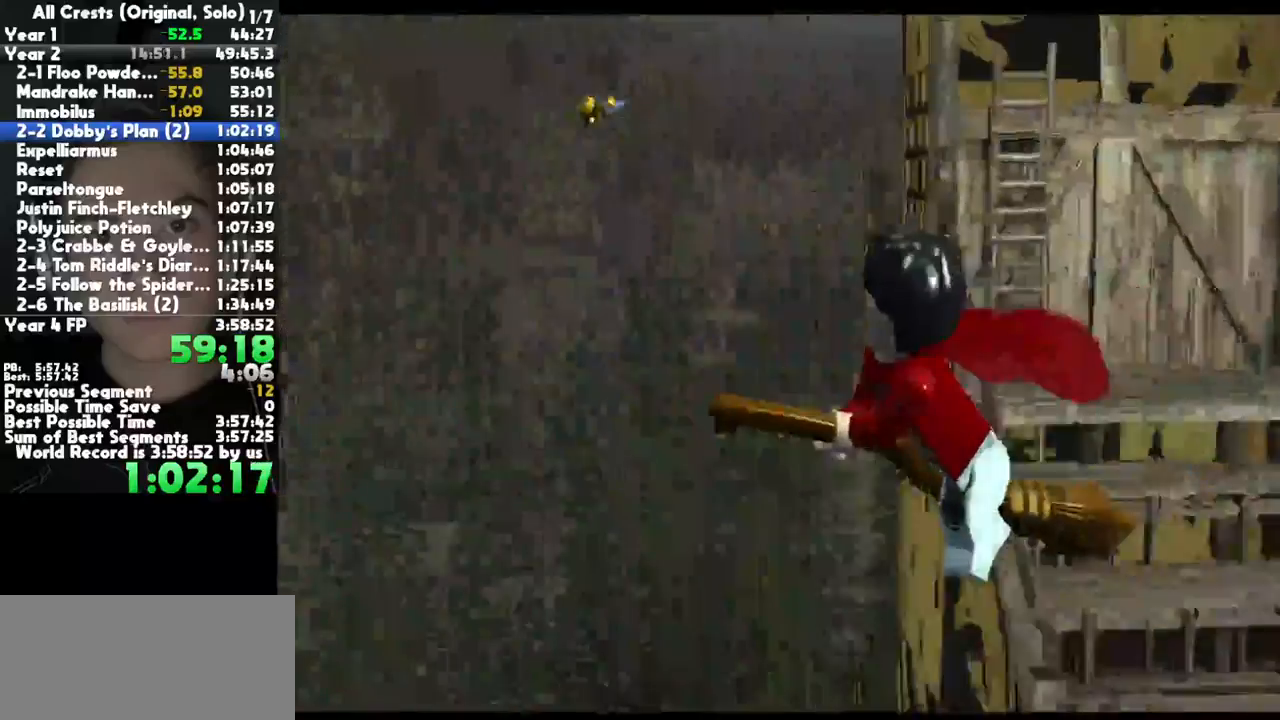
{"dt_ms": 500, "buttons": ["A"], "left_stick": "center", "right_stick": "center", "button_events": [[33, "A", "up"], [117, "A", "down"], [217, "A", "up"], [300, "A", "down"], [383, "A", "up"], [467, "A", "down"]]}
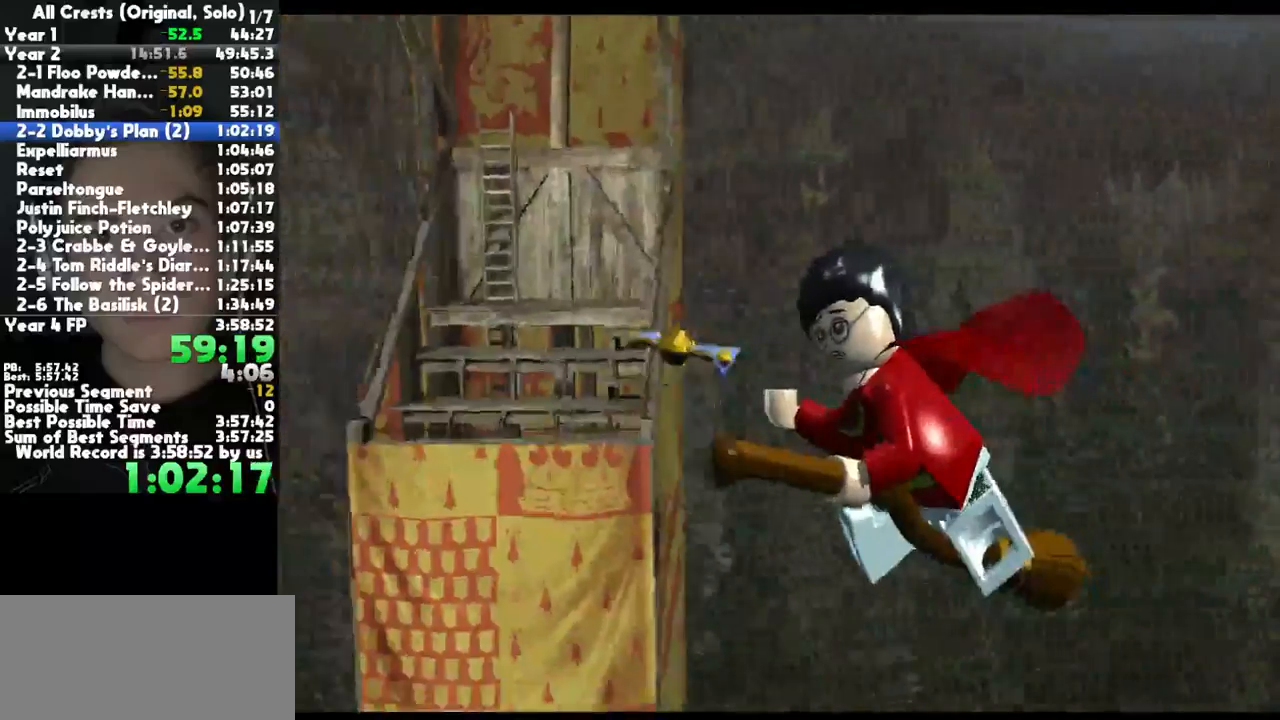
{"dt_ms": 500, "buttons": ["A"], "left_stick": "center", "right_stick": "center", "button_events": [[83, "A", "up"], [150, "A", "down"], [267, "A", "up"], [333, "A", "down"], [400, "A", "up"], [500, "A", "down"]]}
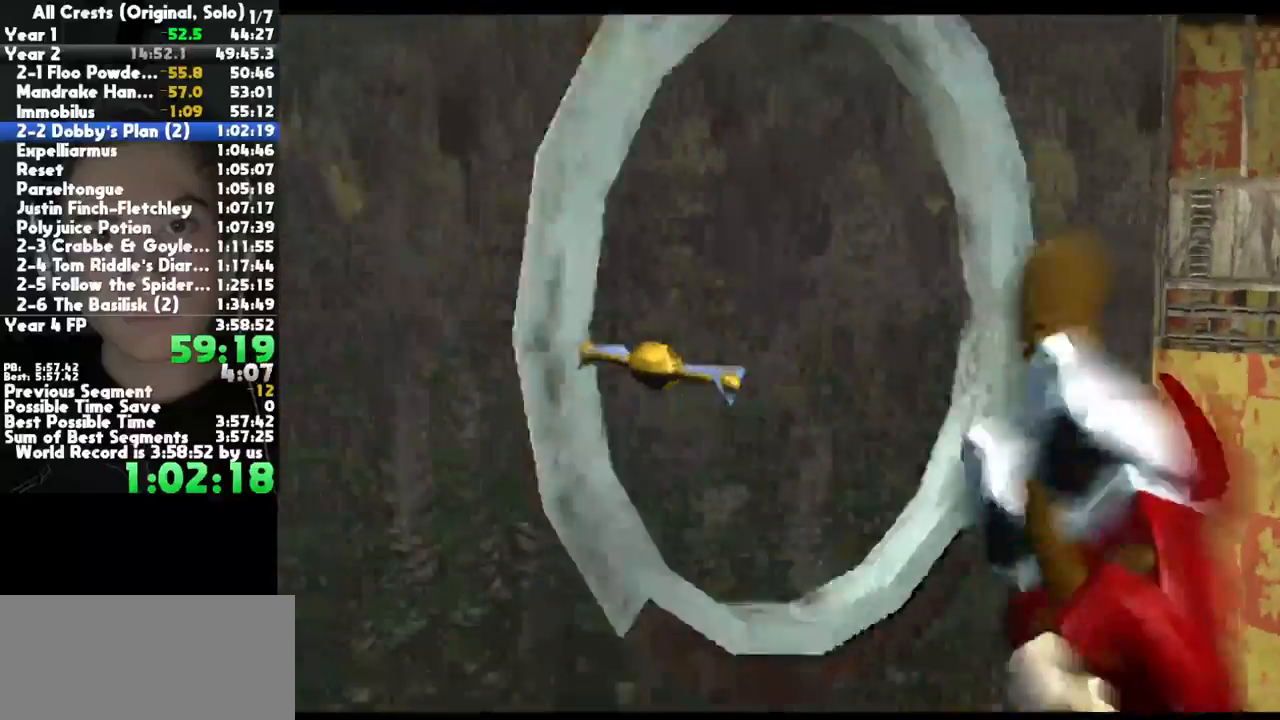
{"dt_ms": 500, "buttons": [], "left_stick": "center", "right_stick": "center", "button_events": [[100, "A", "up"], [183, "A", "down"], [267, "A", "up"], [350, "A", "down"], [467, "A", "up"]]}
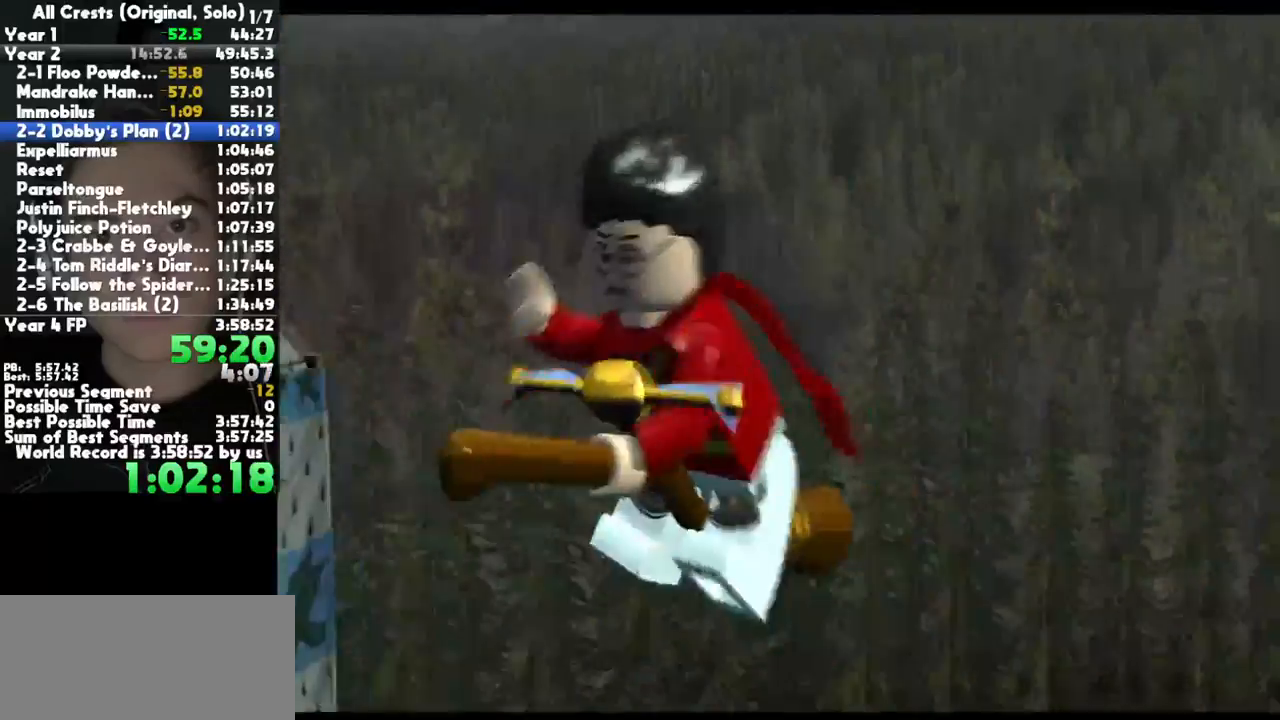
{"dt_ms": 1000, "buttons": ["A"], "left_stick": "center", "right_stick": "center", "button_events": [[33, "A", "down"], [133, "A", "up"], [217, "A", "down"], [317, "A", "up"], [400, "A", "down"], [500, "A", "up"], [600, "A", "down"], [700, "A", "up"], [783, "A", "down"], [900, "A", "up"], [967, "A", "down"]]}